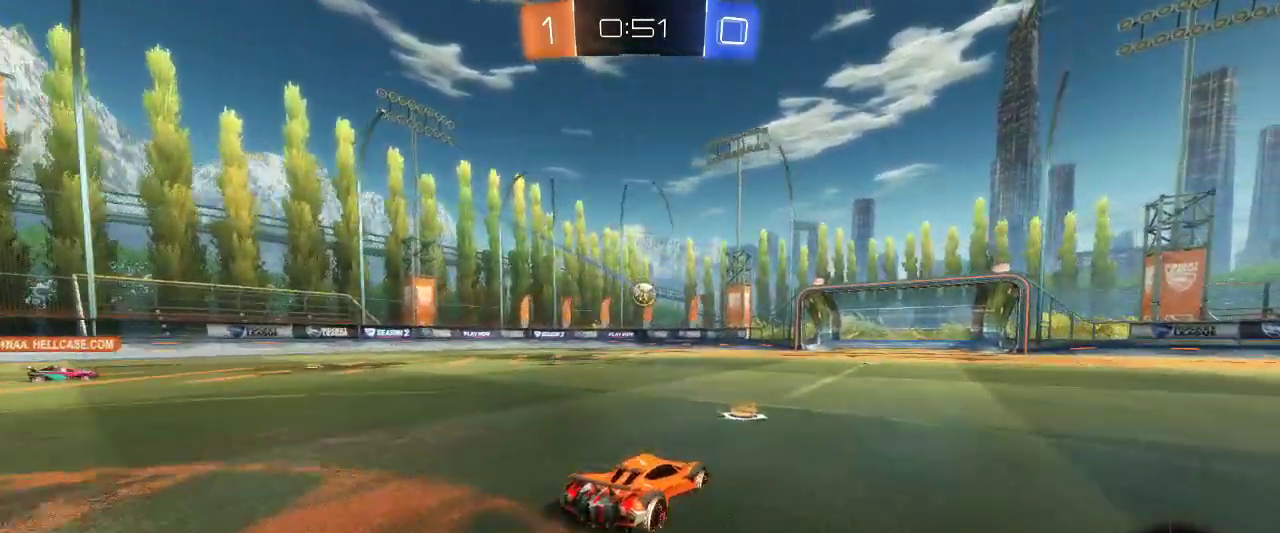
Gameplay with keyboard and mouse; each line is a JSON object with the keys and mouse buttons held at the frame after it. "events" lists presses ("down") and releases ("up") of "a", "ctrl", "d", "e", "q", "r", "s", "shift", "space", "z", "mouse_left", "mouse_wheel" and "mouse_right" between this image and that frame as [ms after this image, input, new state], when the widget could be followed in between. "mouse_left", "mouse_wheel", "mouse_right" = the "left", "wheel", "right" buttons of the "mouse" list. No other keys are recorded. "wheel" means that the mouse wheel is clicked or scrolled. Mouse movement is not recorded.
{"keys": ["z"], "mouse": [], "events": []}
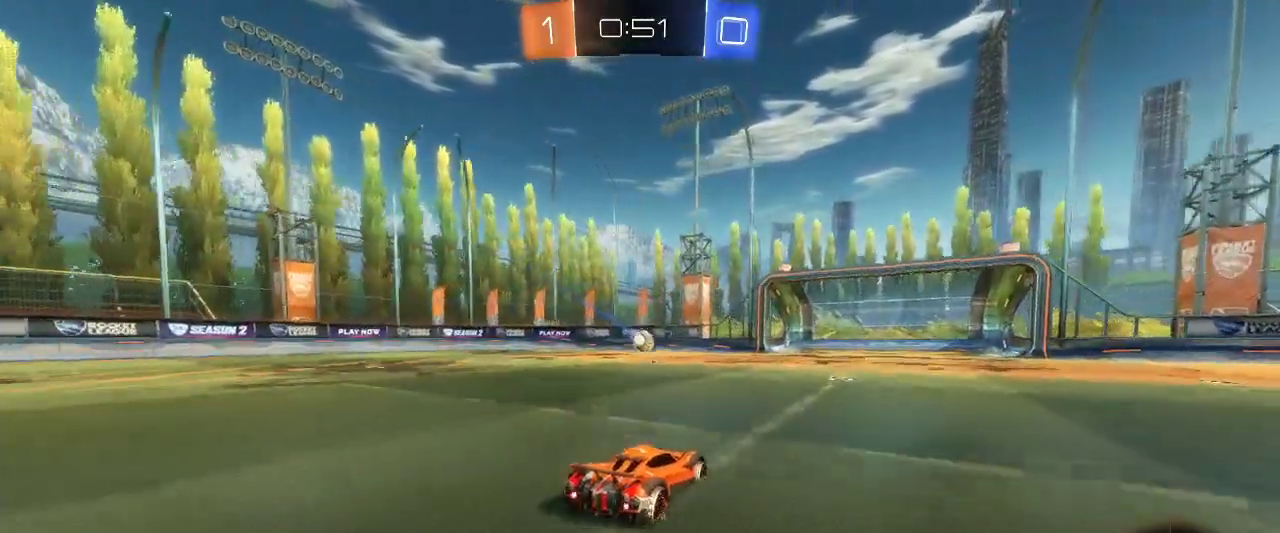
{"keys": ["d", "z"], "mouse": [], "events": [[317, "d", "down"]]}
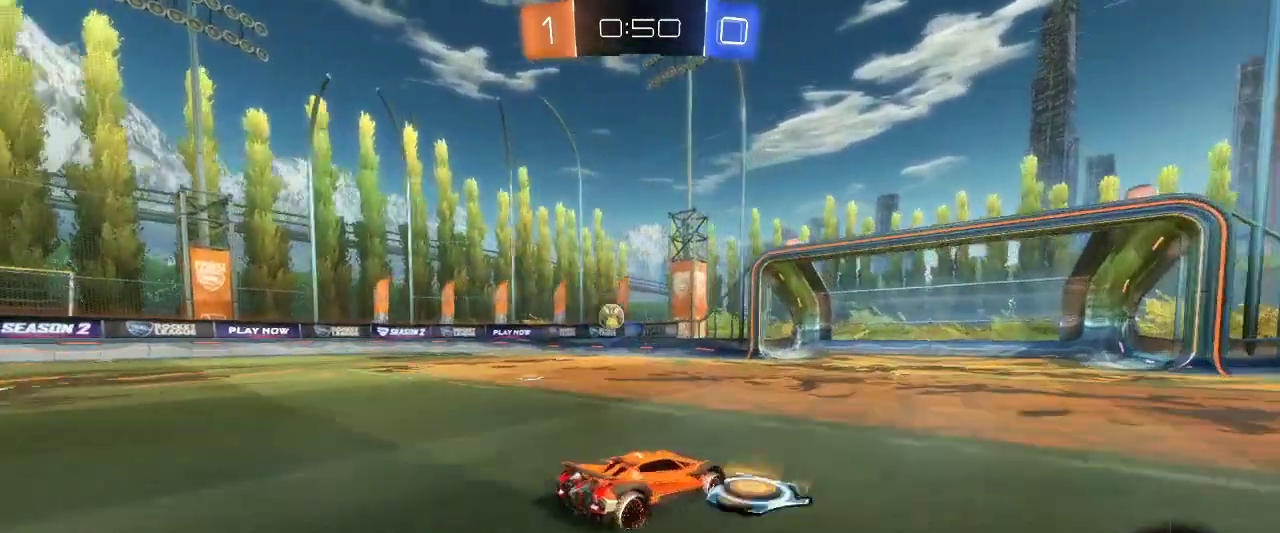
{"keys": ["z"], "mouse": [], "events": [[100, "d", "up"], [300, "q", "down"], [433, "q", "up"]]}
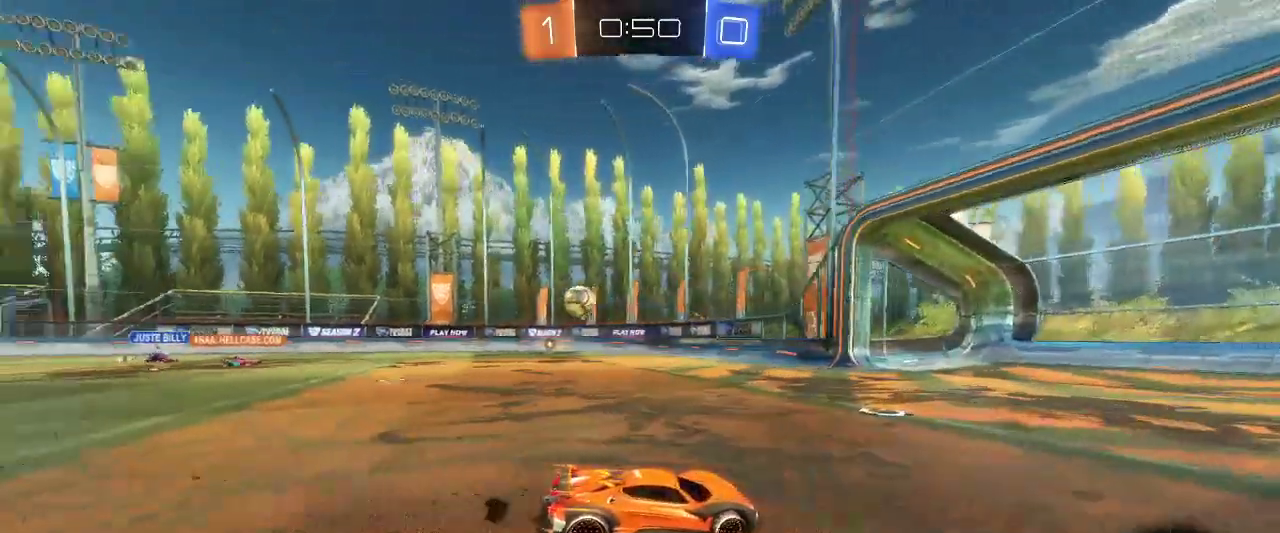
{"keys": ["q", "z"], "mouse": [], "events": [[133, "q", "down"], [200, "shift", "down"], [500, "shift", "up"]]}
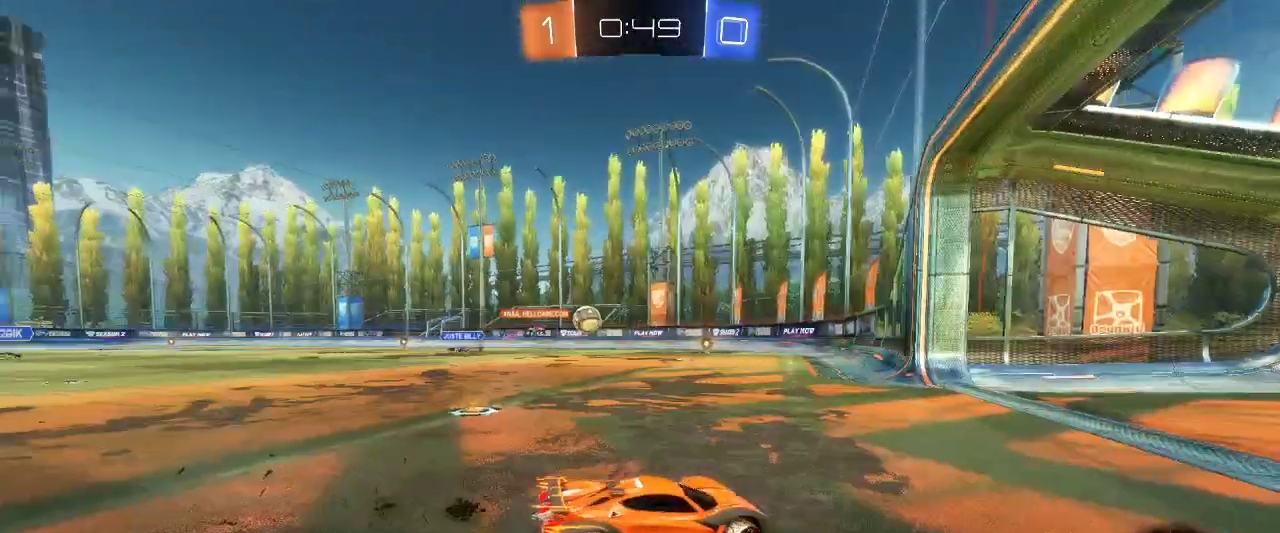
{"keys": [], "mouse": [], "events": [[417, "q", "up"], [500, "z", "up"]]}
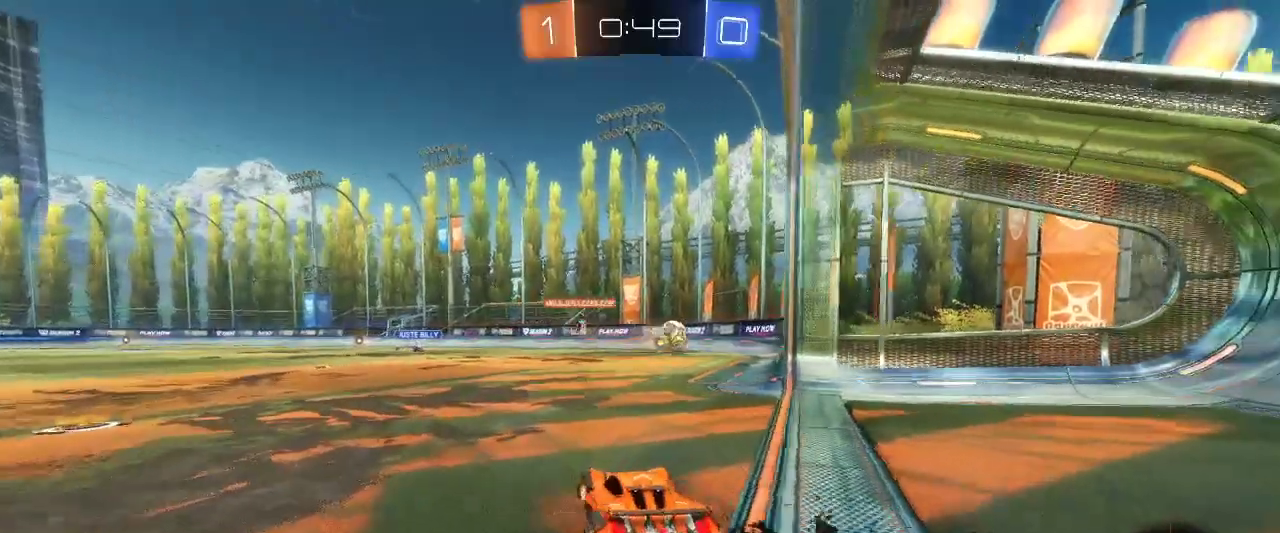
{"keys": ["d", "s"], "mouse": [], "events": [[150, "s", "down"], [333, "d", "down"], [333, "s", "up"], [433, "s", "down"]]}
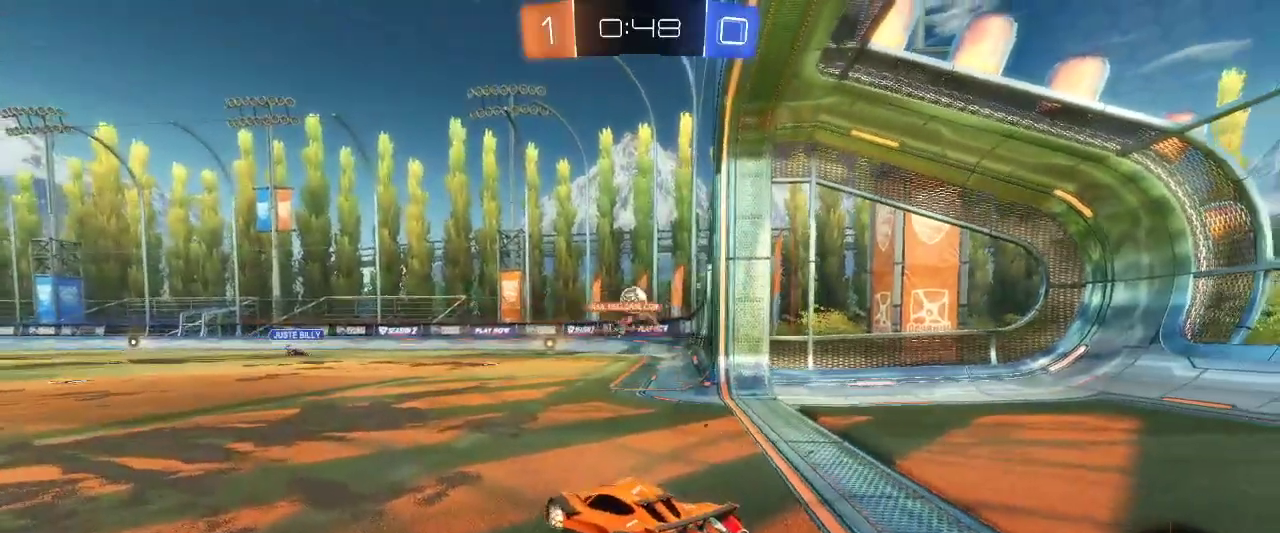
{"keys": ["d", "s"], "mouse": [], "events": [[100, "d", "up"], [167, "s", "up"], [267, "s", "down"], [350, "d", "down"]]}
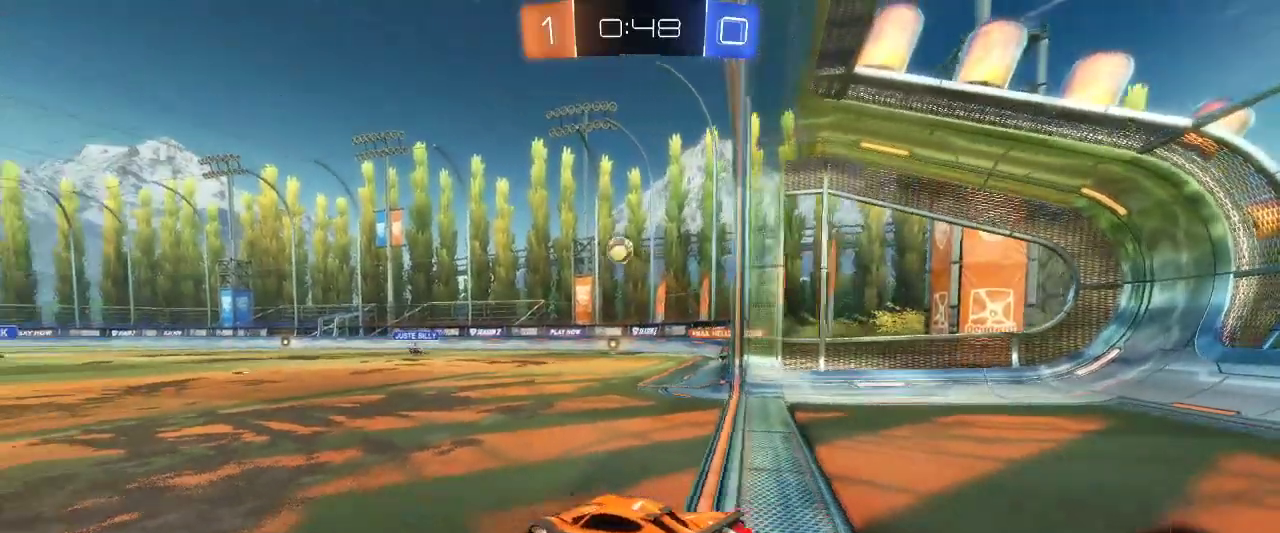
{"keys": ["d", "q", "s"], "mouse": [], "events": [[467, "q", "down"]]}
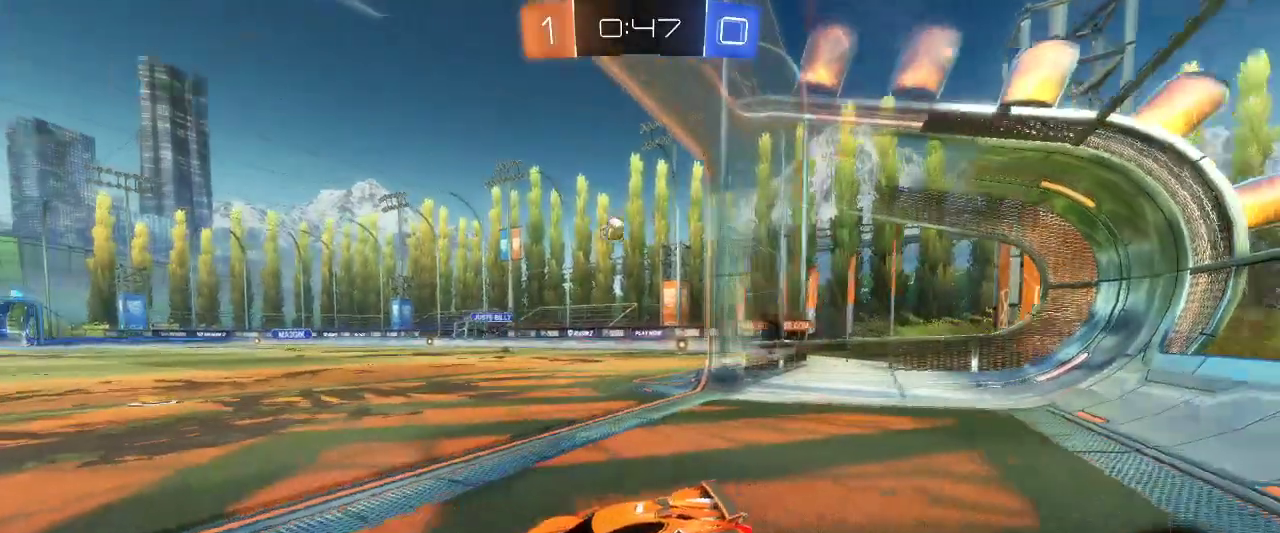
{"keys": ["z"], "mouse": [], "events": [[17, "d", "up"], [333, "q", "up"], [333, "s", "up"], [433, "z", "down"]]}
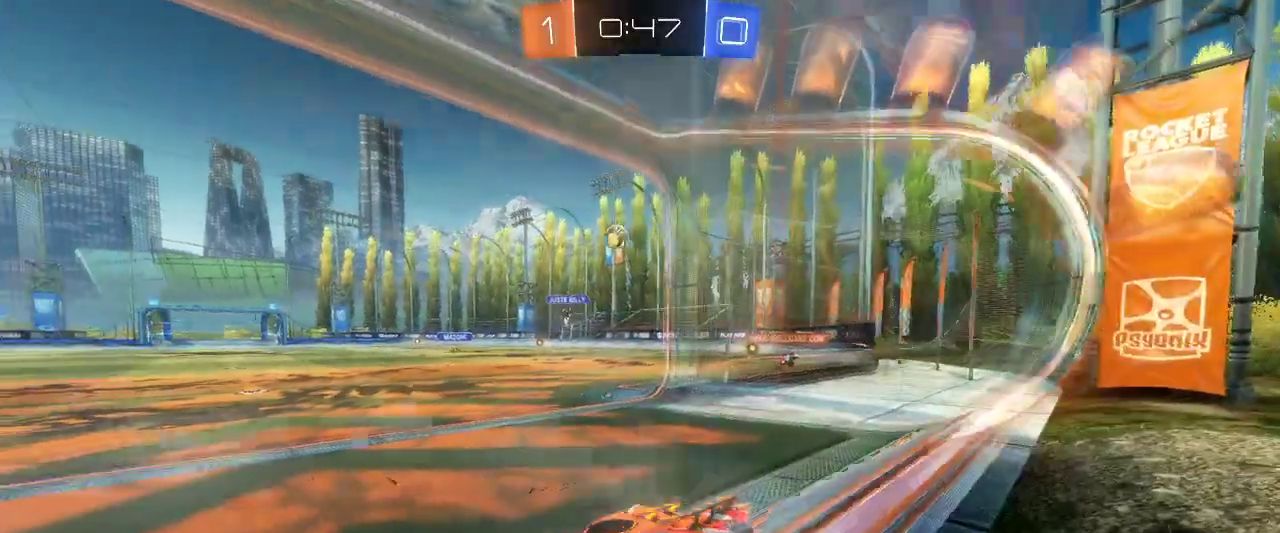
{"keys": ["z"], "mouse": [], "events": [[117, "d", "down"], [400, "d", "up"]]}
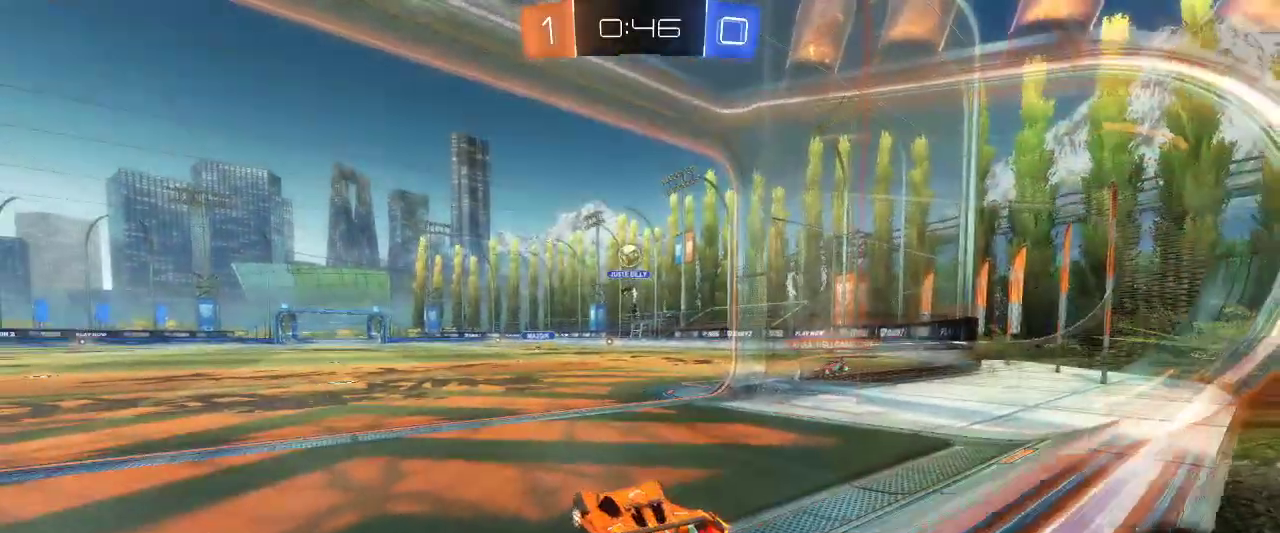
{"keys": ["q"], "mouse": [], "events": [[133, "z", "up"], [350, "q", "down"]]}
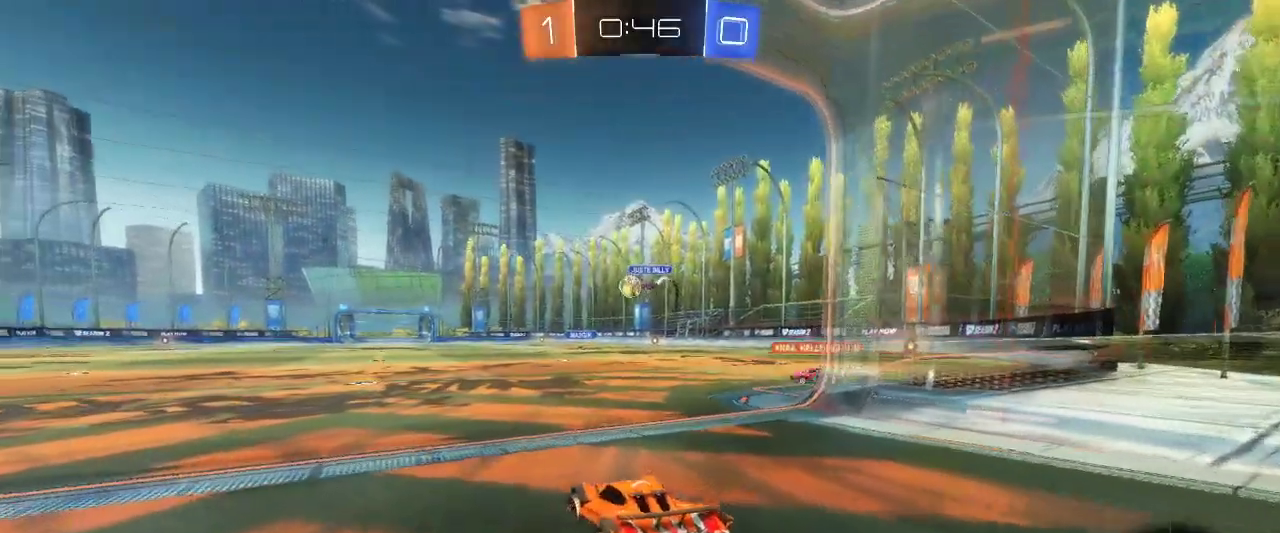
{"keys": [], "mouse": [], "events": [[50, "q", "up"]]}
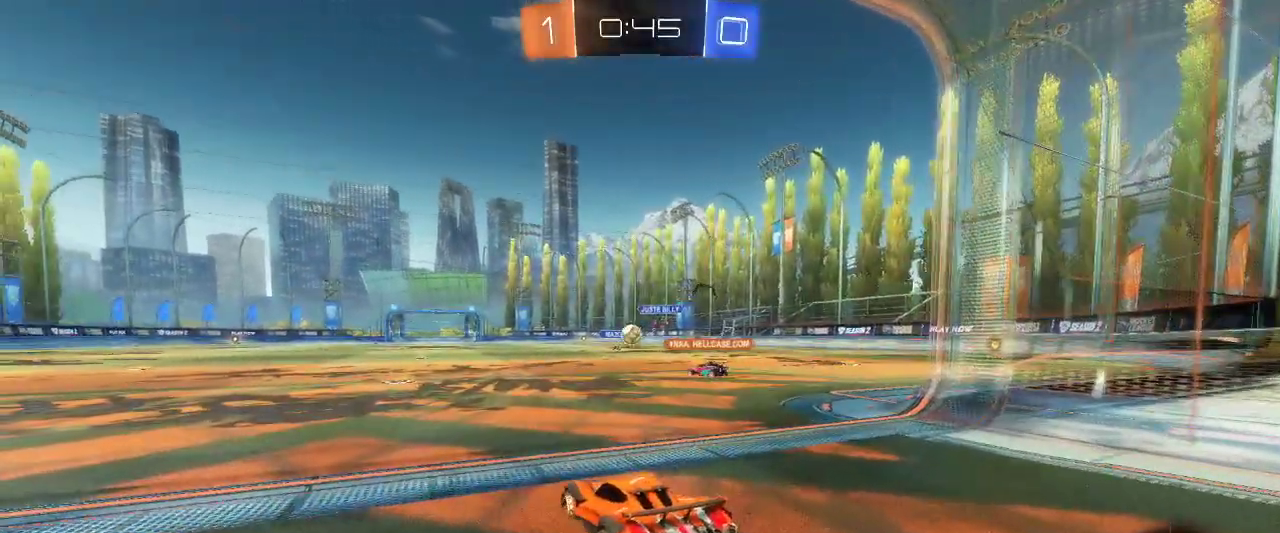
{"keys": [], "mouse": [], "events": []}
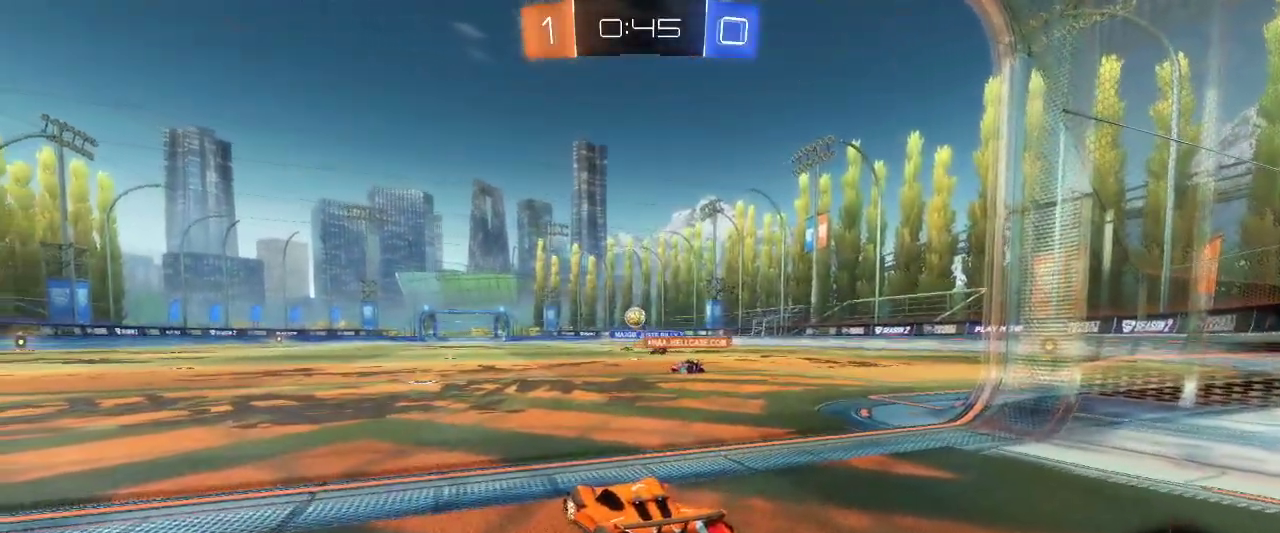
{"keys": [], "mouse": [], "events": []}
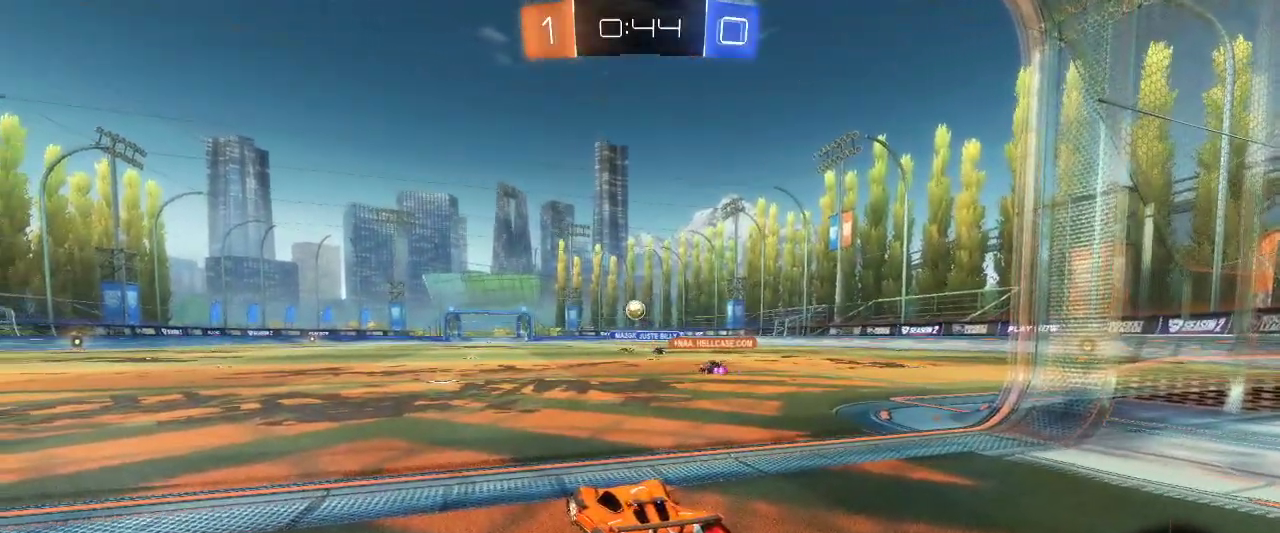
{"keys": [], "mouse": [], "events": []}
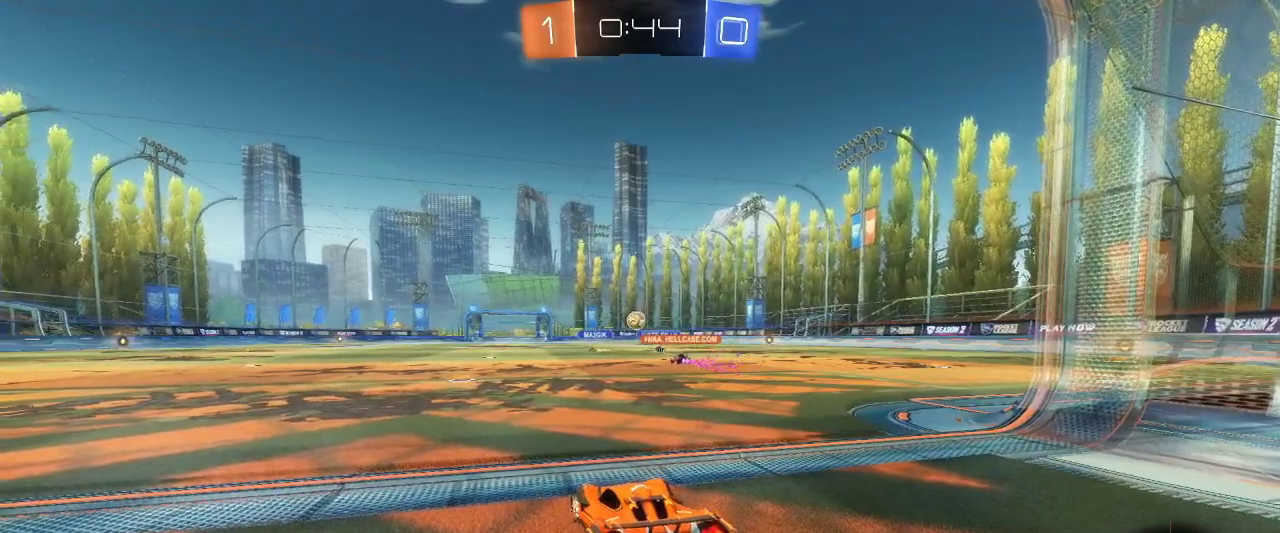
{"keys": [], "mouse": [], "events": []}
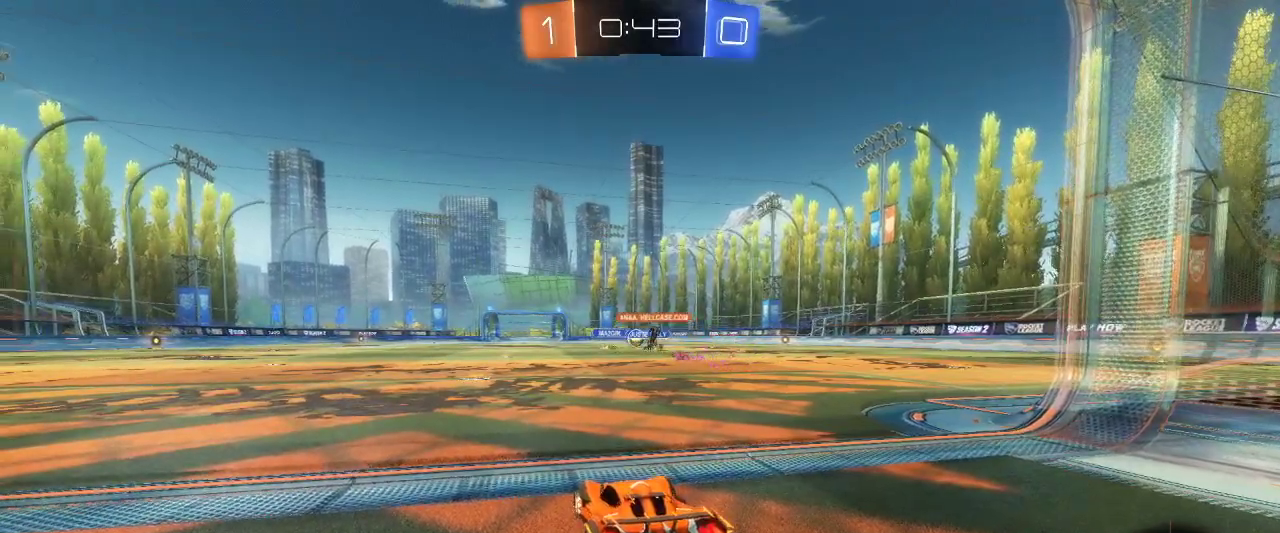
{"keys": [], "mouse": [], "events": []}
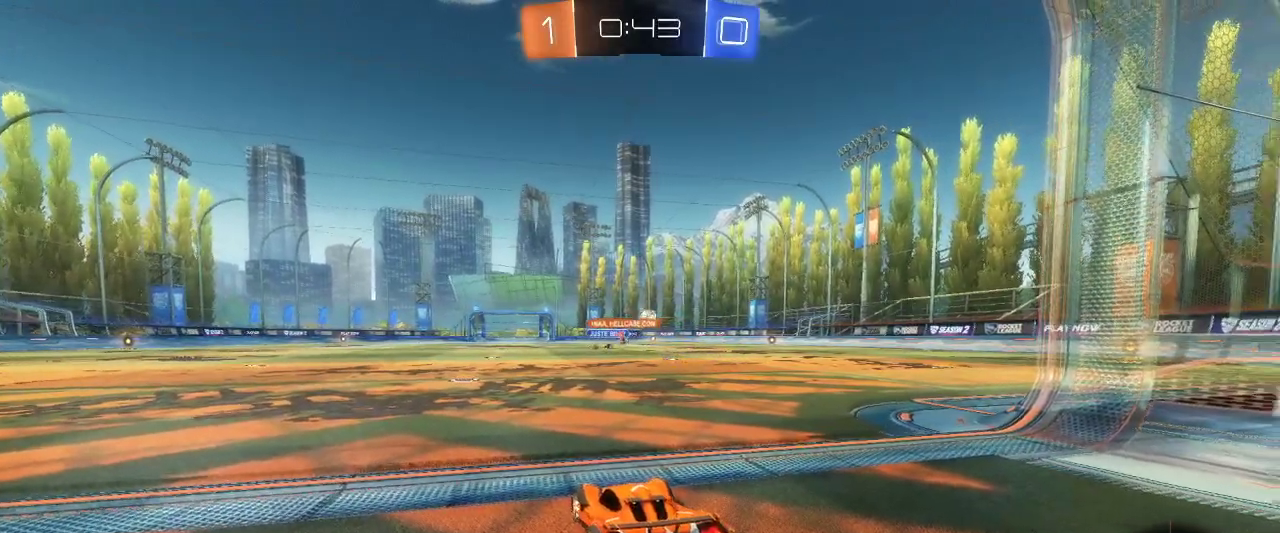
{"keys": [], "mouse": [], "events": []}
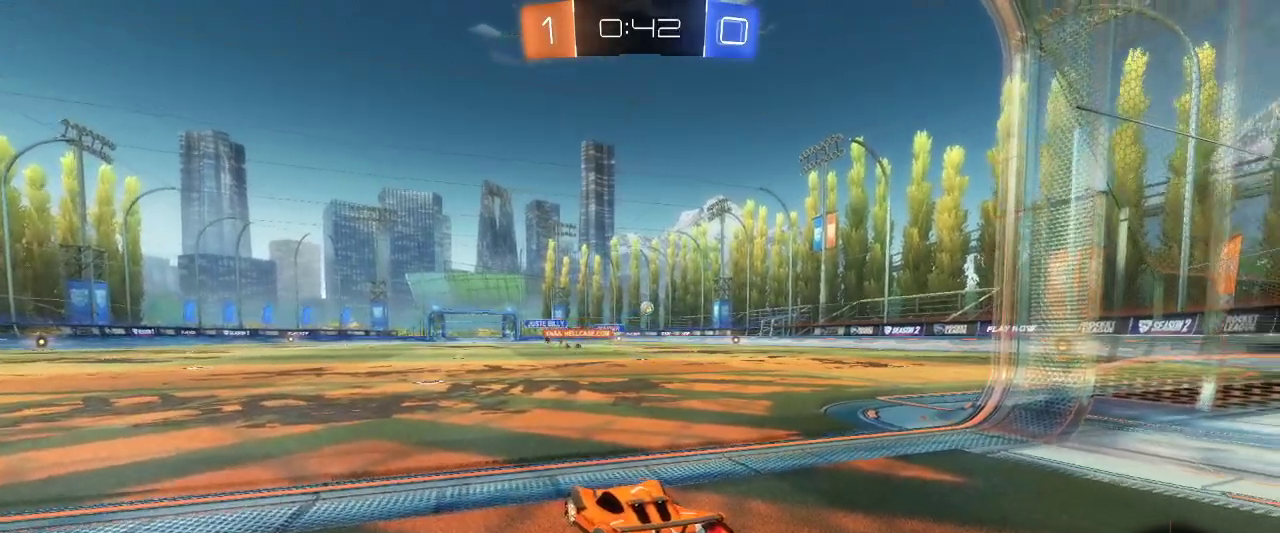
{"keys": ["z"], "mouse": [], "events": [[400, "z", "down"]]}
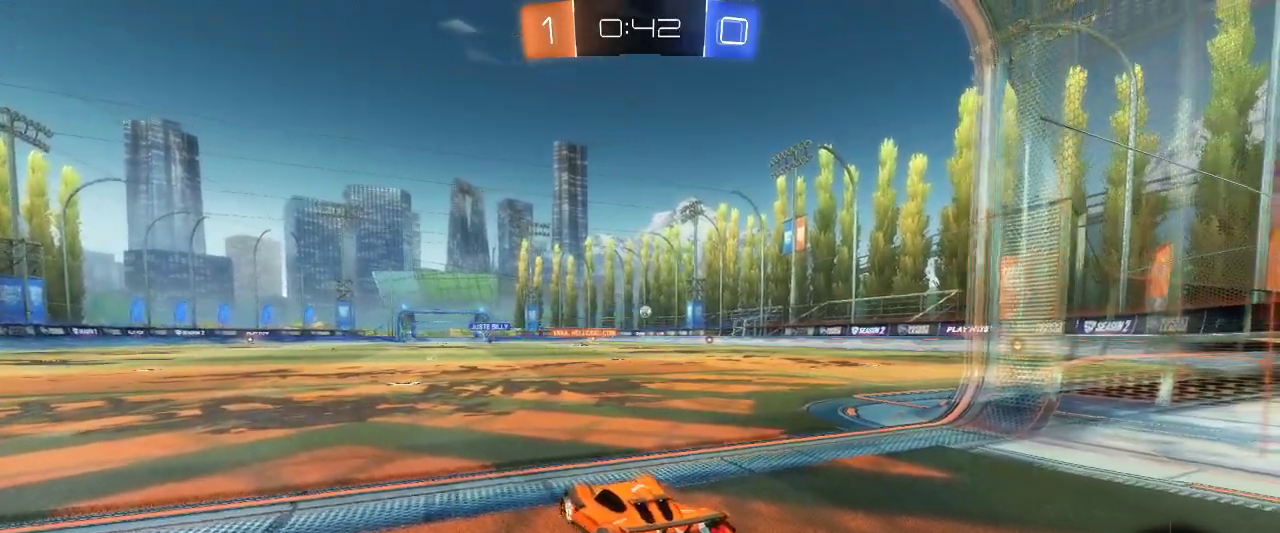
{"keys": ["d", "z"], "mouse": ["left"], "events": [[183, "d", "down"], [467, "mouse_left", "down"]]}
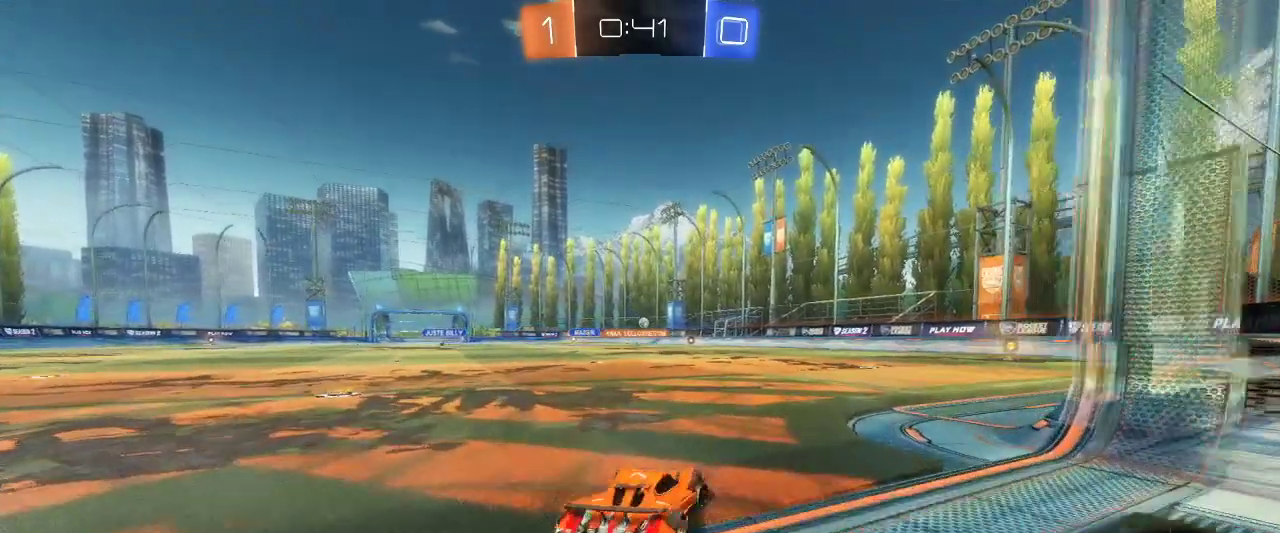
{"keys": ["z"], "mouse": ["left"], "events": [[100, "d", "up"], [250, "d", "down"], [383, "d", "up"]]}
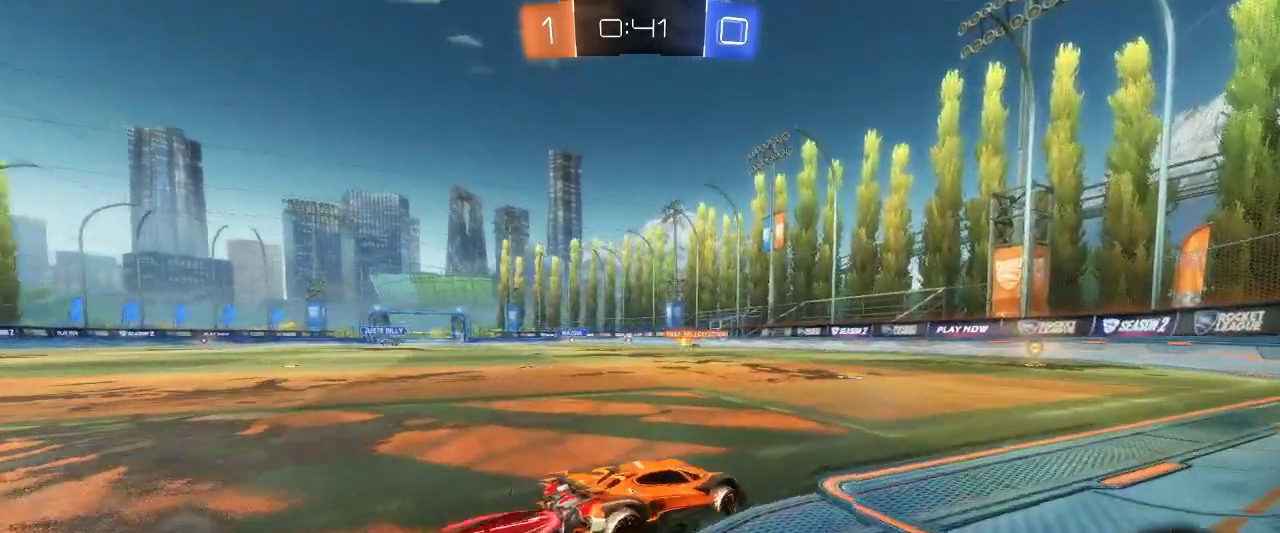
{"keys": ["z"], "mouse": ["left"], "events": []}
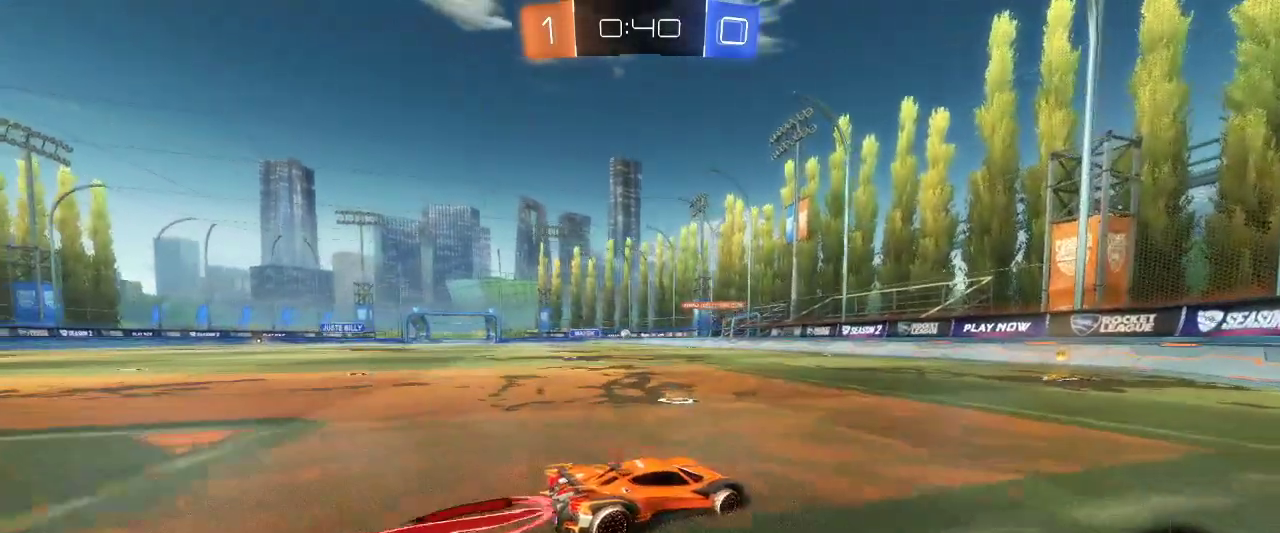
{"keys": ["q", "z"], "mouse": [], "events": [[183, "mouse_left", "up"], [233, "q", "down"], [317, "q", "up"], [500, "q", "down"]]}
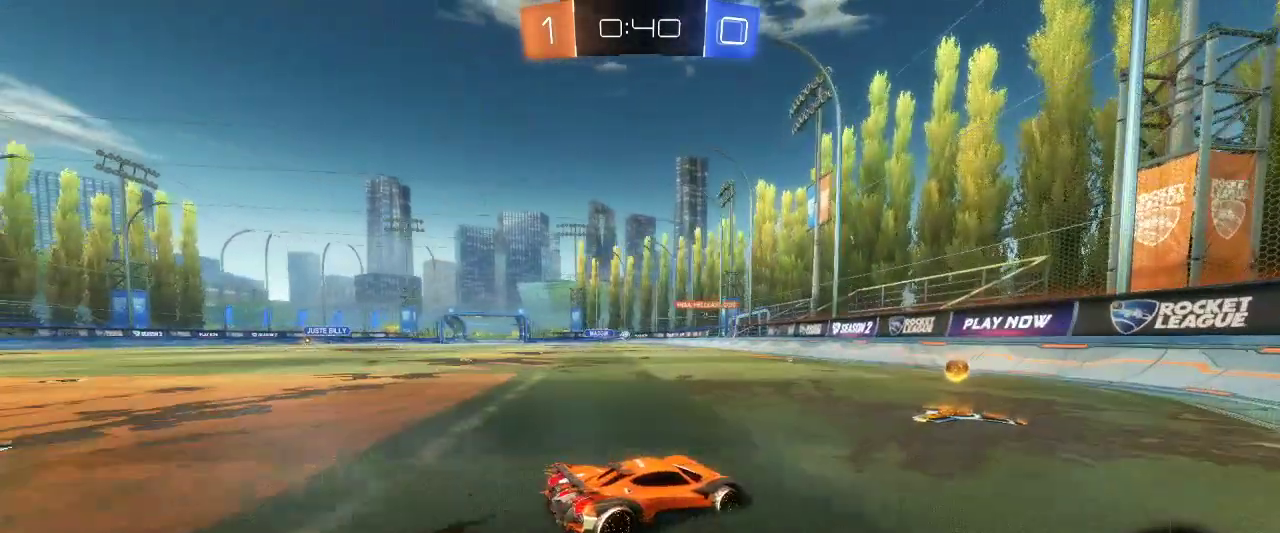
{"keys": ["q", "z"], "mouse": [], "events": []}
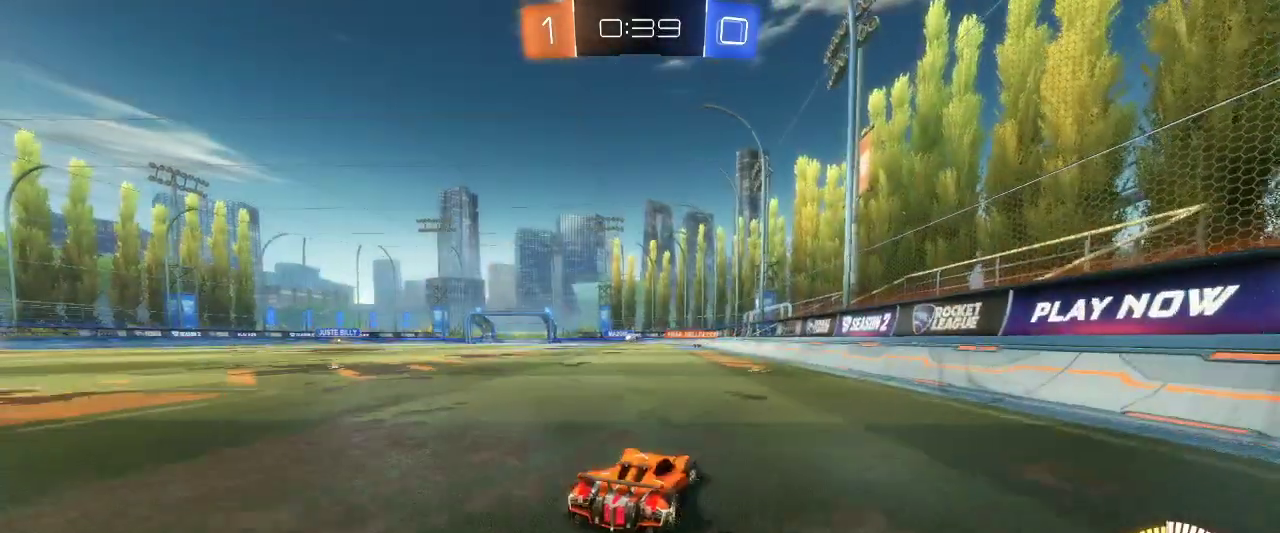
{"keys": ["z"], "mouse": [], "events": [[167, "q", "up"]]}
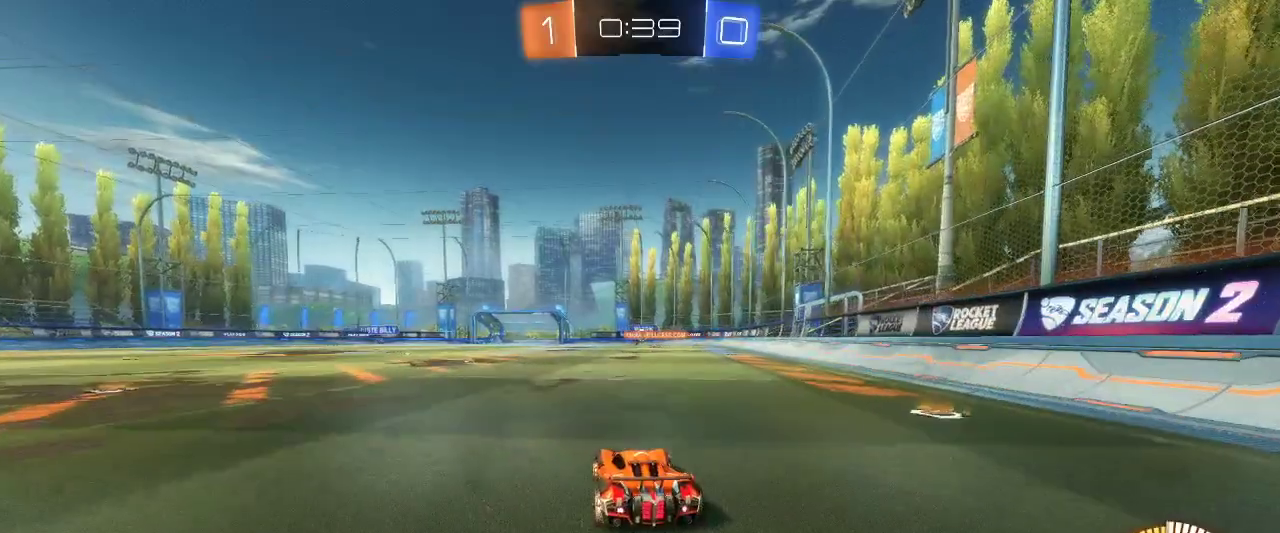
{"keys": ["z"], "mouse": ["left"], "events": [[133, "d", "down"], [333, "d", "up"], [367, "mouse_left", "down"]]}
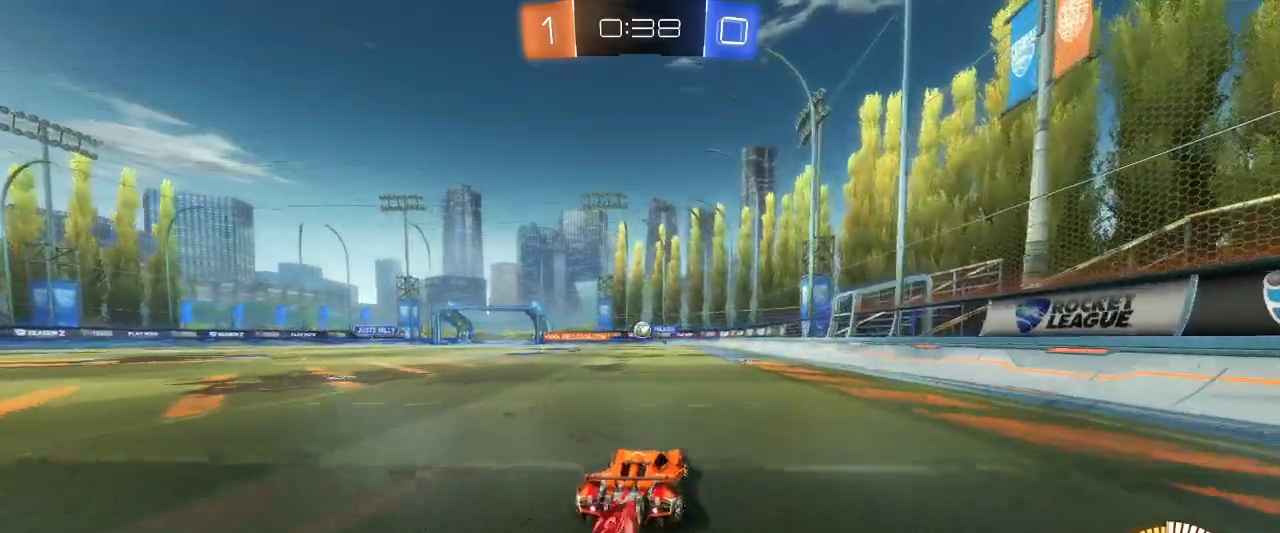
{"keys": ["z"], "mouse": ["left"], "events": [[367, "d", "down"], [417, "d", "up"]]}
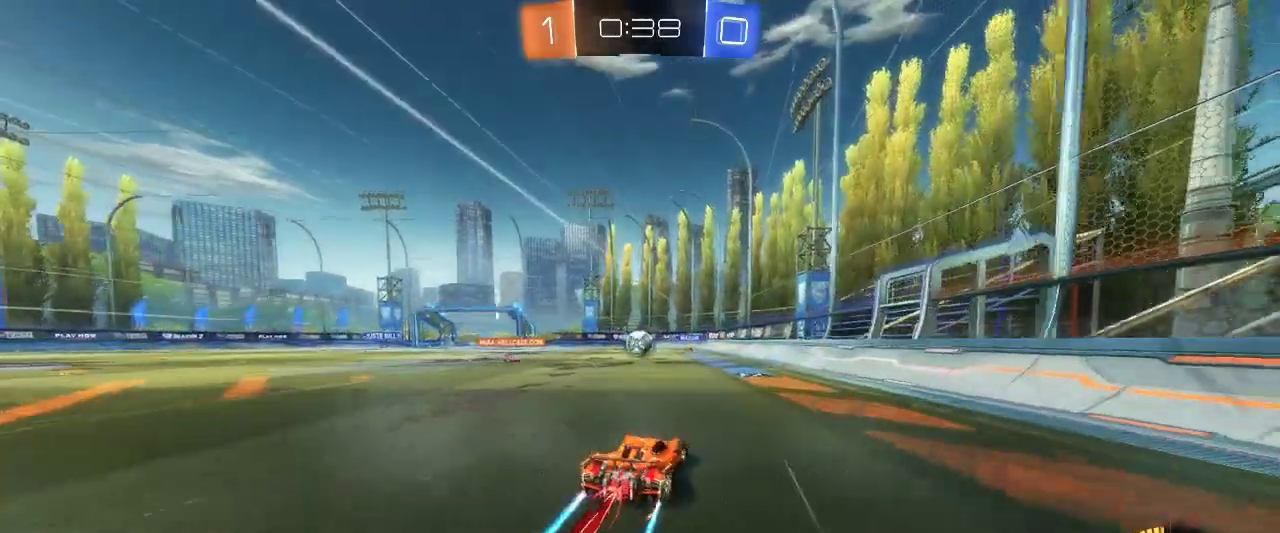
{"keys": ["q"], "mouse": ["left", "right"], "events": [[117, "mouse_right", "down"], [200, "mouse_right", "up"], [267, "z", "up"], [317, "q", "down"], [400, "mouse_right", "down"]]}
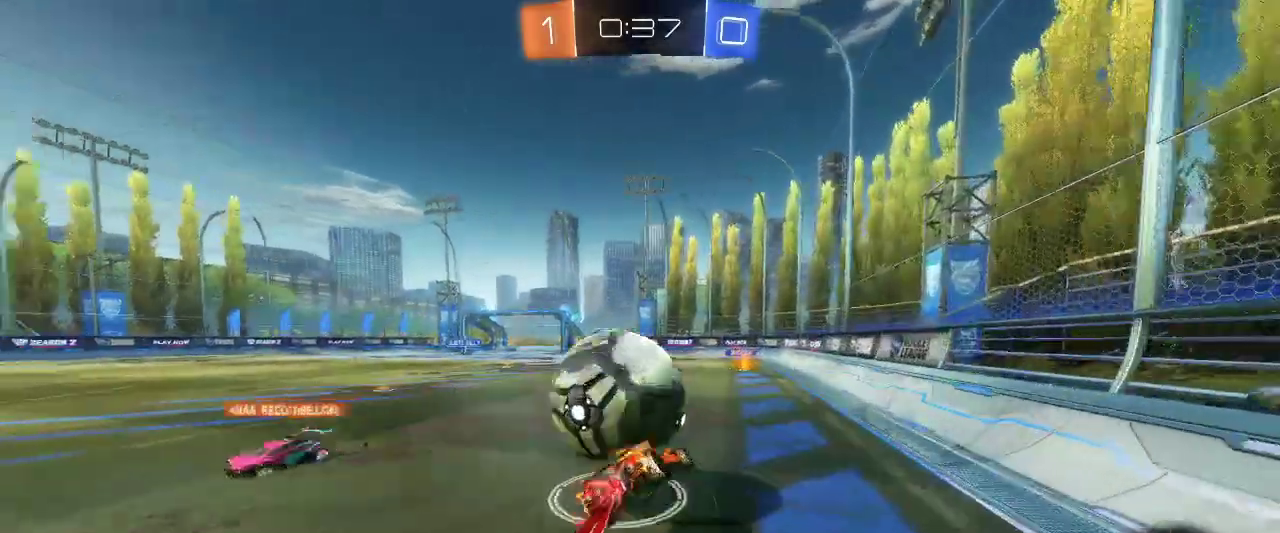
{"keys": [], "mouse": [], "events": [[50, "mouse_right", "up"], [83, "mouse_left", "up"], [167, "q", "up"]]}